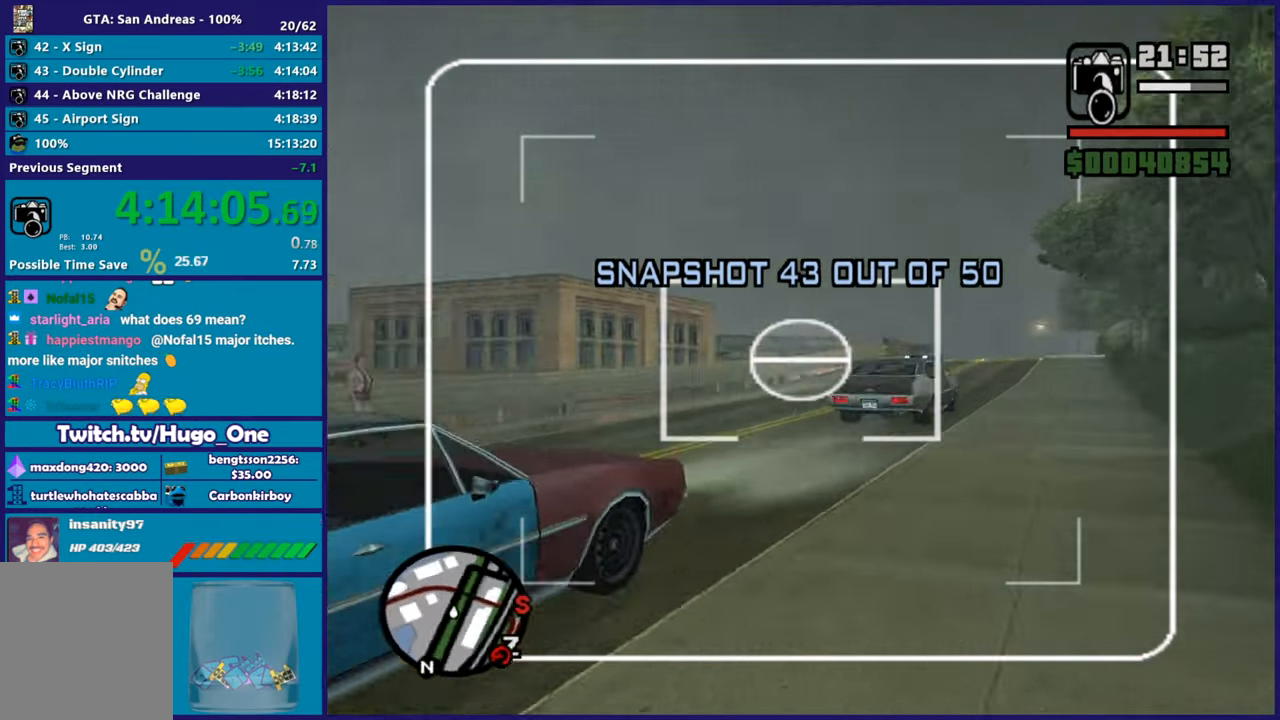
Gameplay with a controller (Xbox layout); each line is a JSON object with the inputs held at the frame after it. "button_events" lists button changes between this image and that frame as [ms after this image, input, new state], when the widget could be followed in between (sticks are given only as held states).
{"buttons": ["L2", "DPAD_UP"], "left_stick": "center", "right_stick": "up-left", "button_events": [[301, "DPAD_UP", "down"]]}
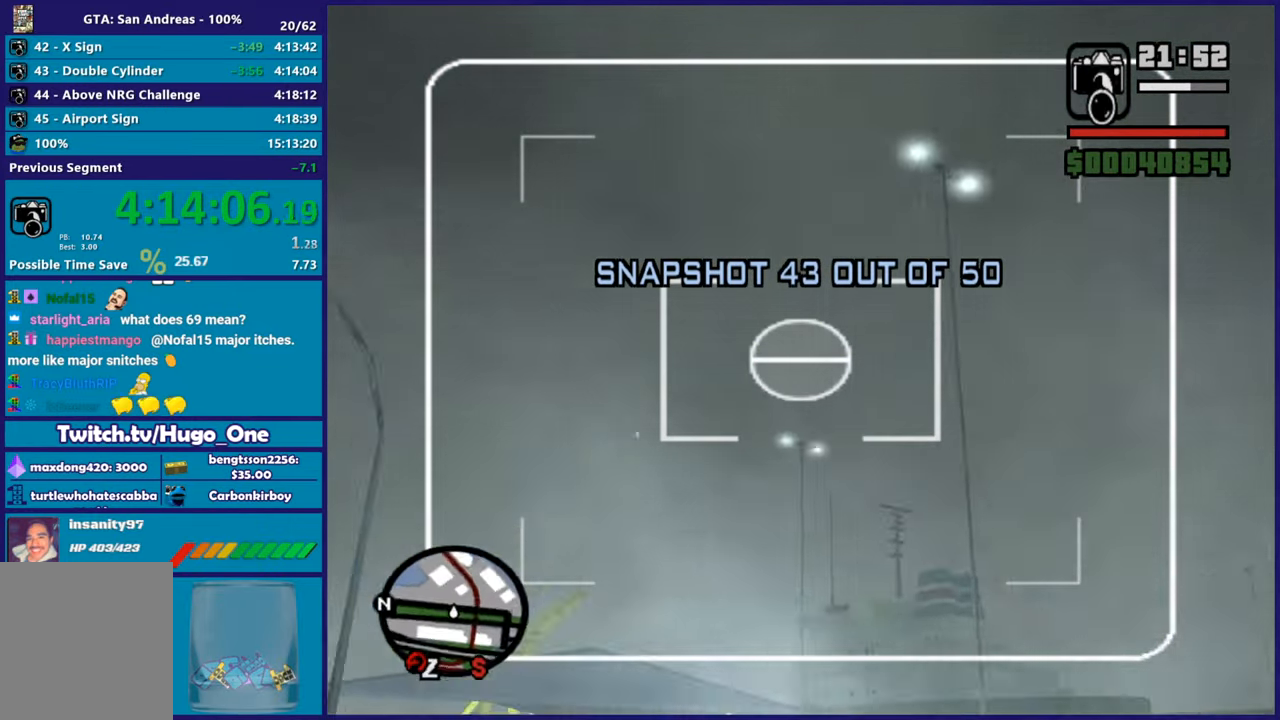
{"buttons": ["L2", "DPAD_UP"], "left_stick": "center", "right_stick": "center", "button_events": []}
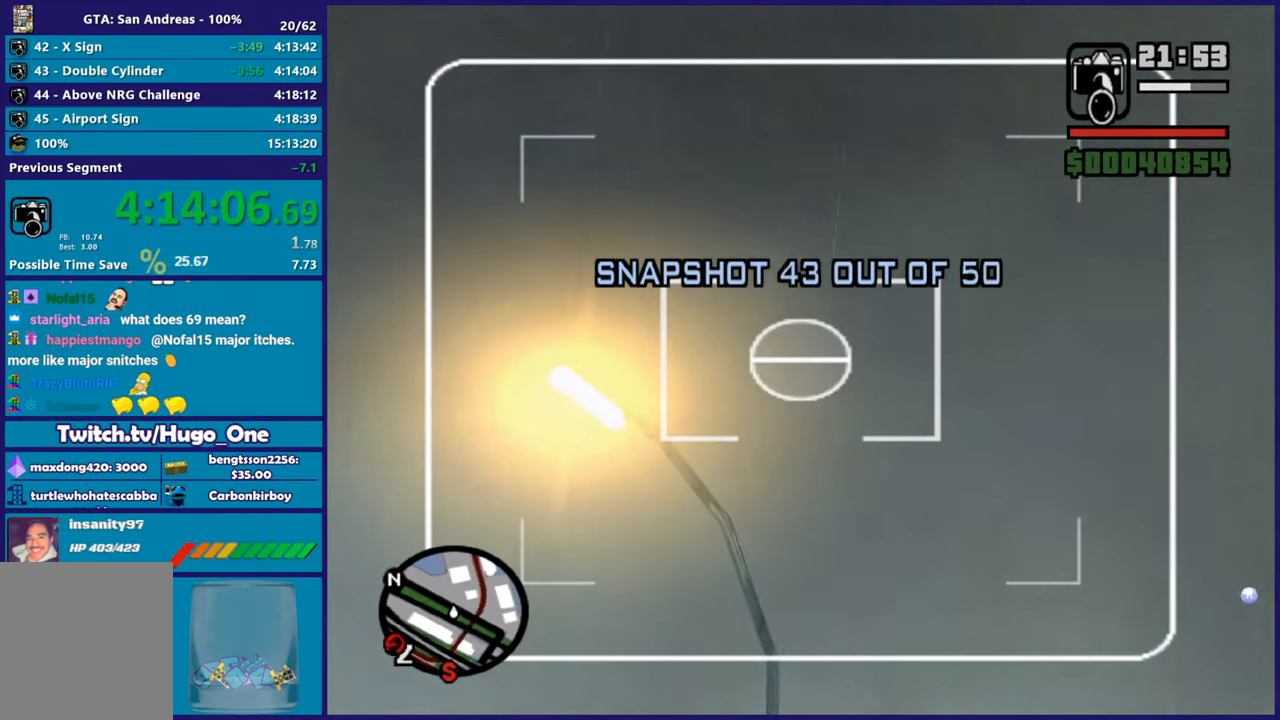
{"buttons": ["L2", "DPAD_UP"], "left_stick": "center", "right_stick": "down", "button_events": []}
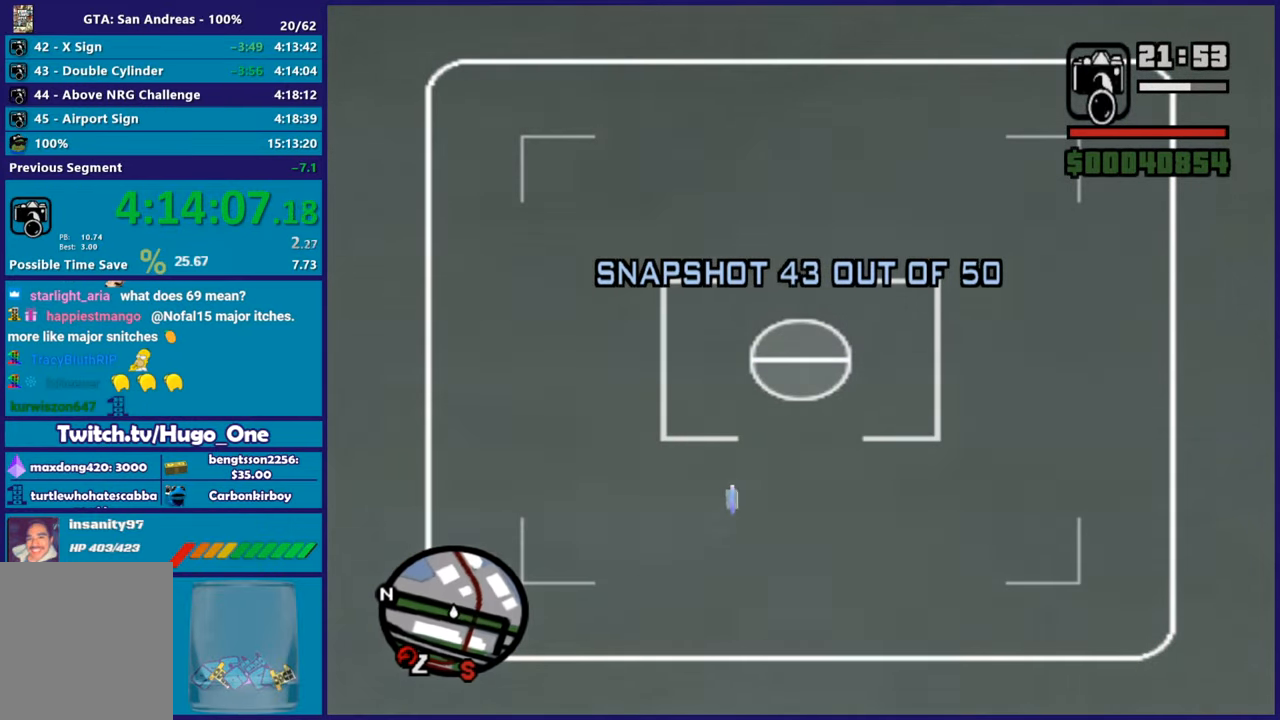
{"buttons": ["L2", "DPAD_UP"], "left_stick": "center", "right_stick": "center", "button_events": []}
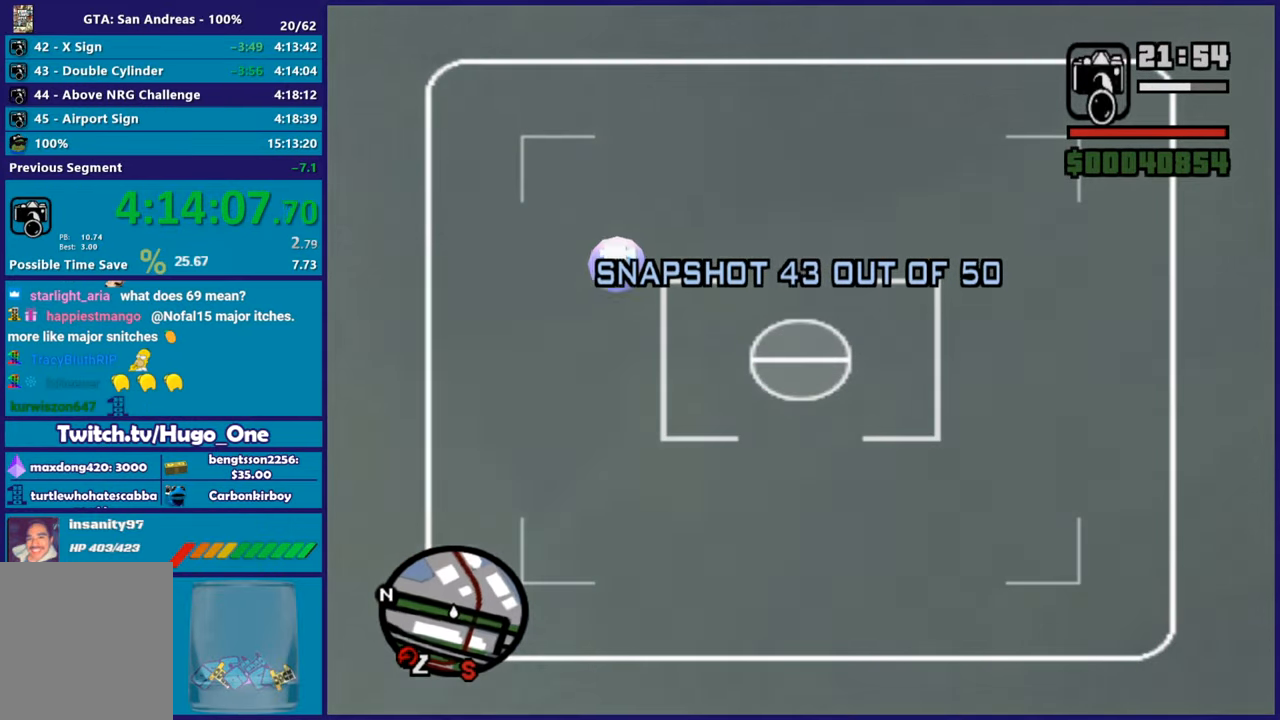
{"buttons": ["Y"], "left_stick": "center", "right_stick": "center", "button_events": [[84, "R2", "down"], [251, "R2", "up"], [267, "DPAD_UP", "up"], [467, "L2", "up"], [501, "Y", "down"]]}
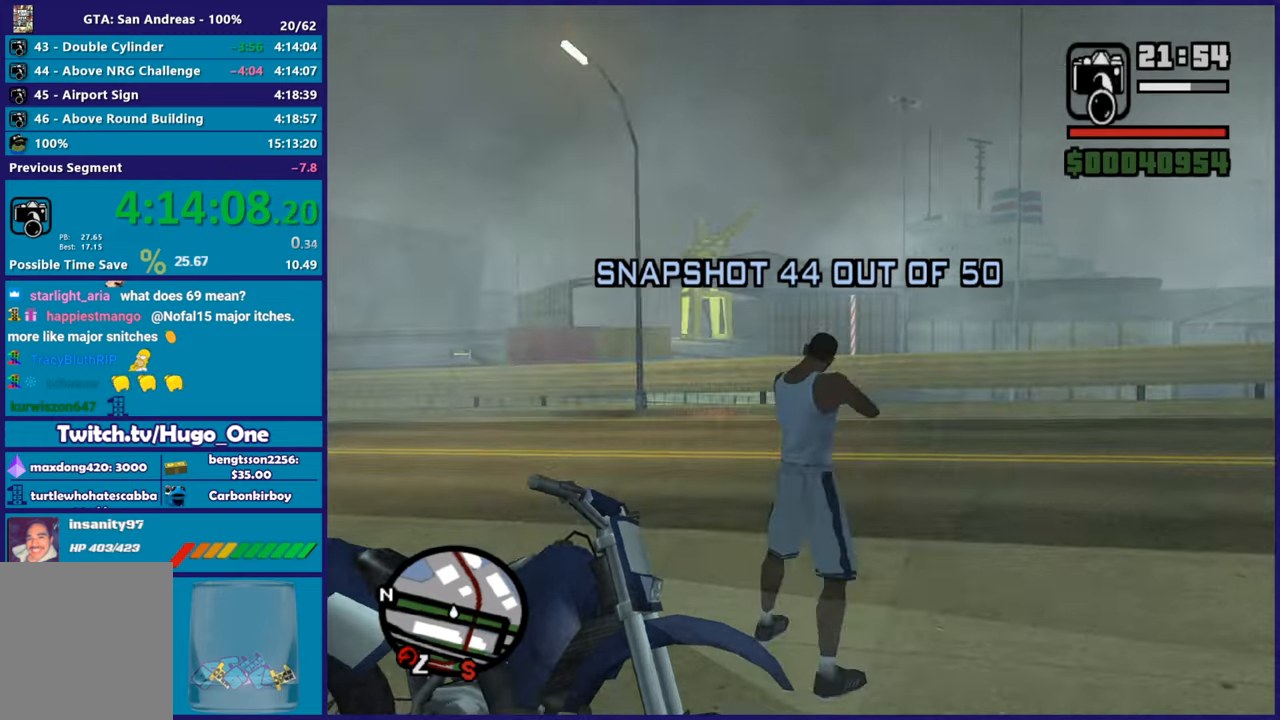
{"buttons": [], "left_stick": "center", "right_stick": "center", "button_events": [[117, "Y", "up"], [200, "Y", "down"], [300, "Y", "up"], [367, "Y", "down"], [500, "Y", "up"]]}
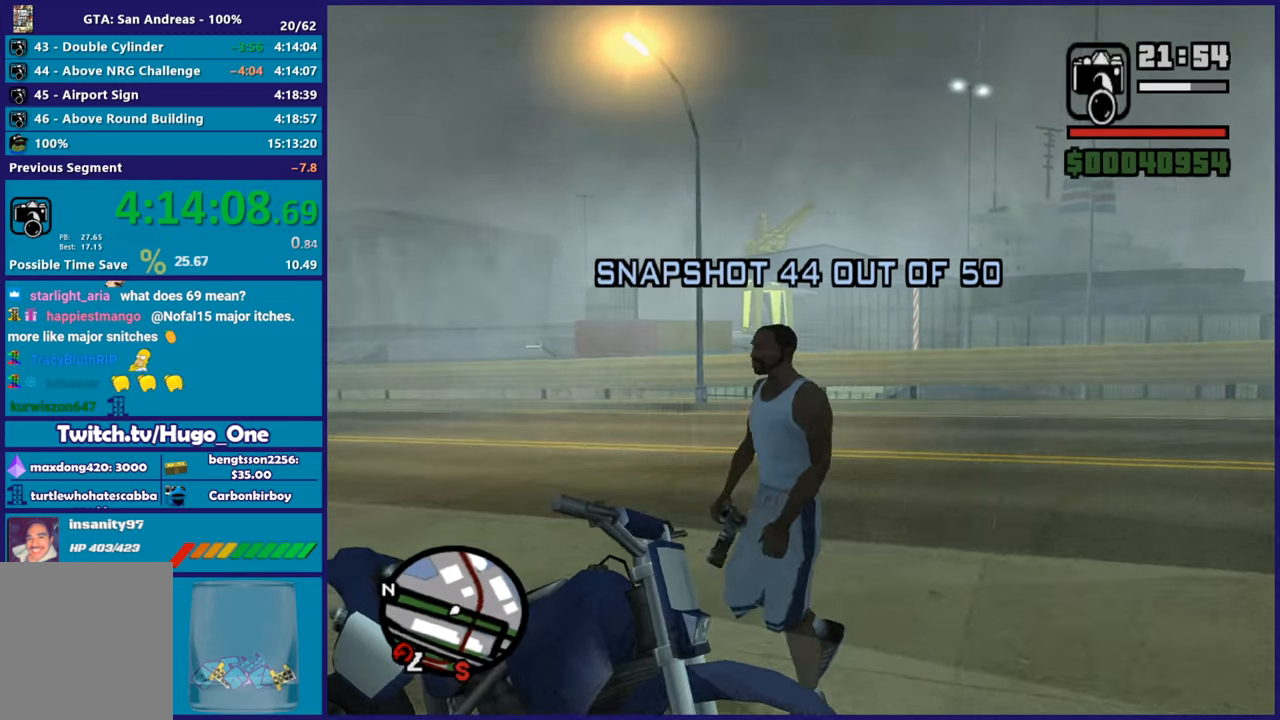
{"buttons": [], "left_stick": "center", "right_stick": "right", "button_events": []}
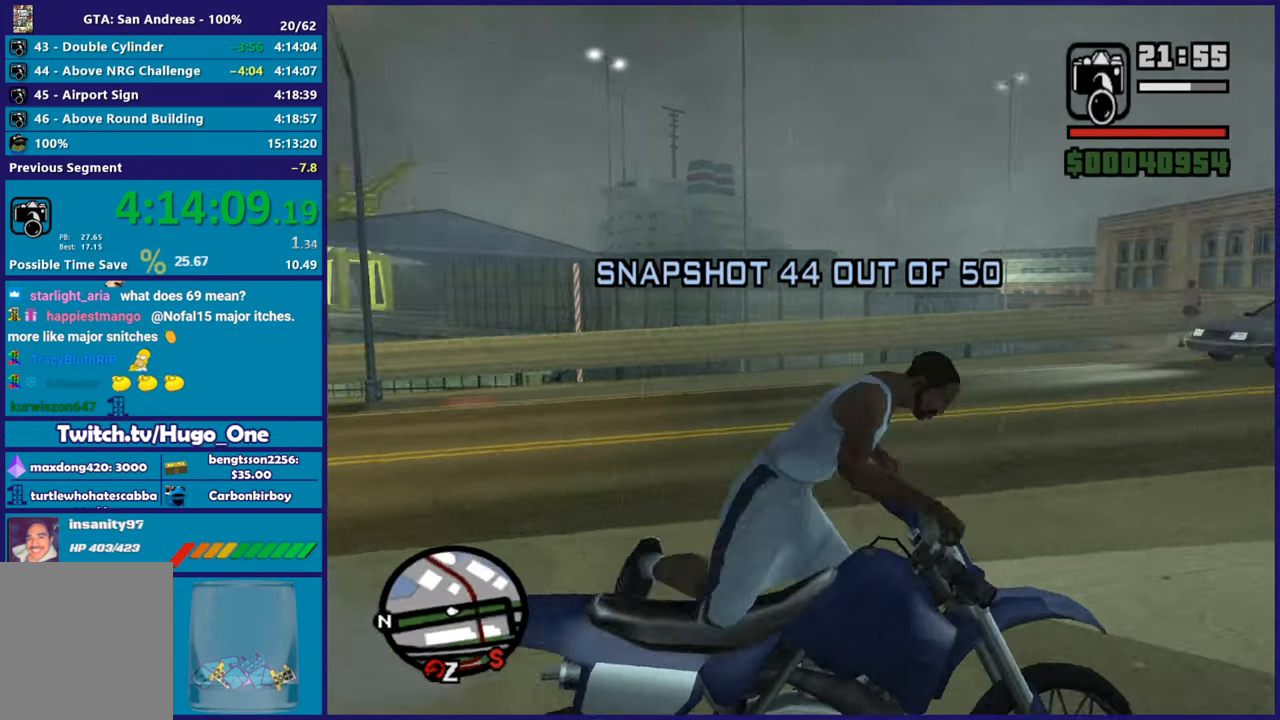
{"buttons": ["R2"], "left_stick": "center", "right_stick": "center", "button_events": [[183, "R2", "down"]]}
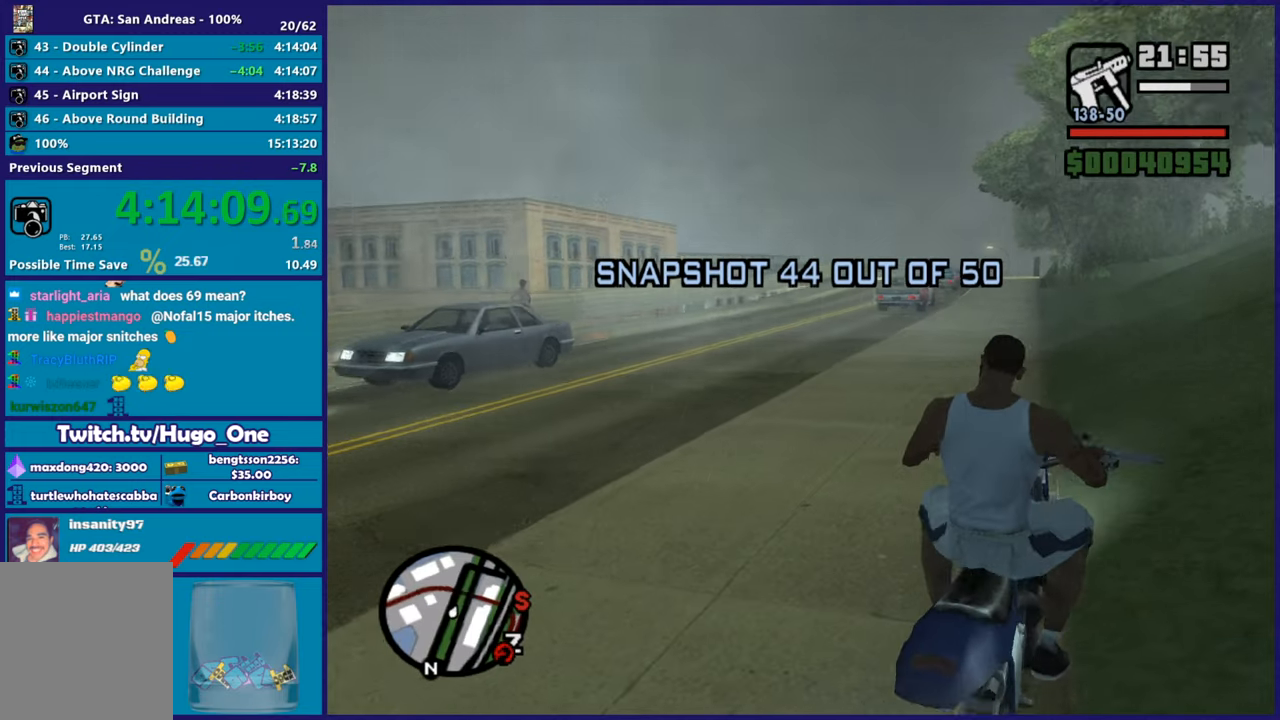
{"buttons": ["R2"], "left_stick": "up-left", "right_stick": "center", "button_events": []}
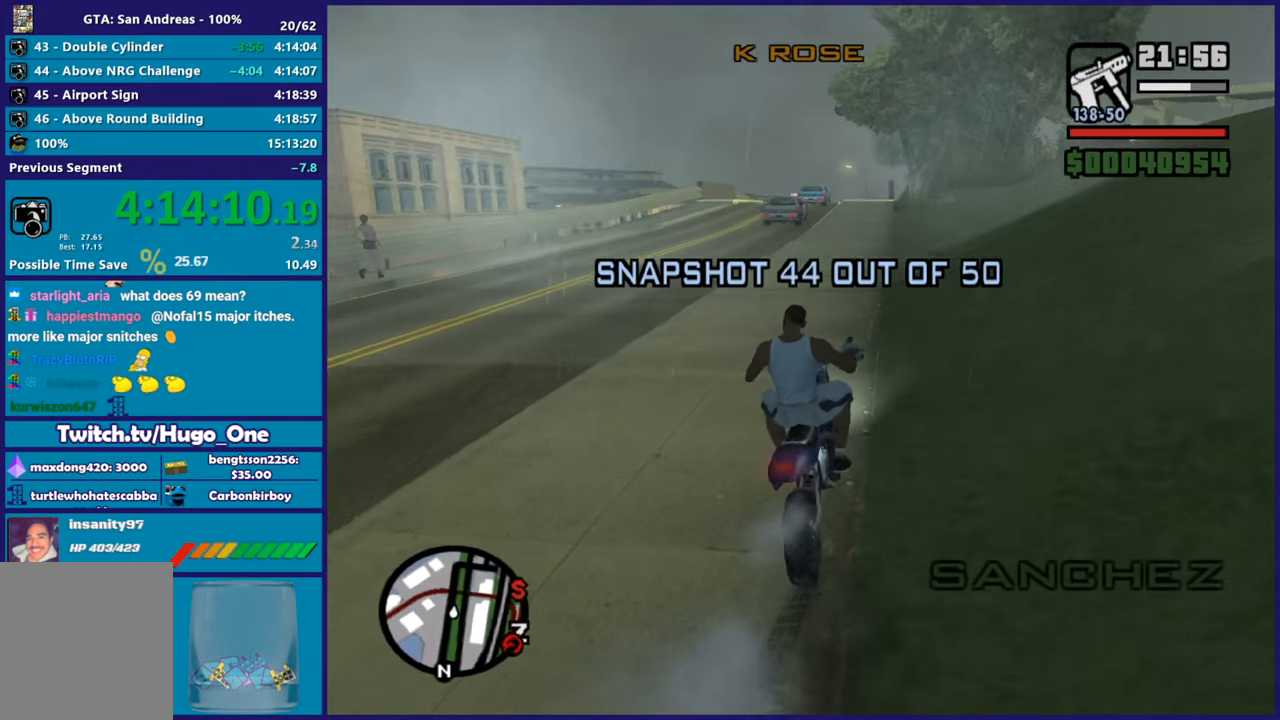
{"buttons": ["R2"], "left_stick": "center", "right_stick": "center", "button_events": []}
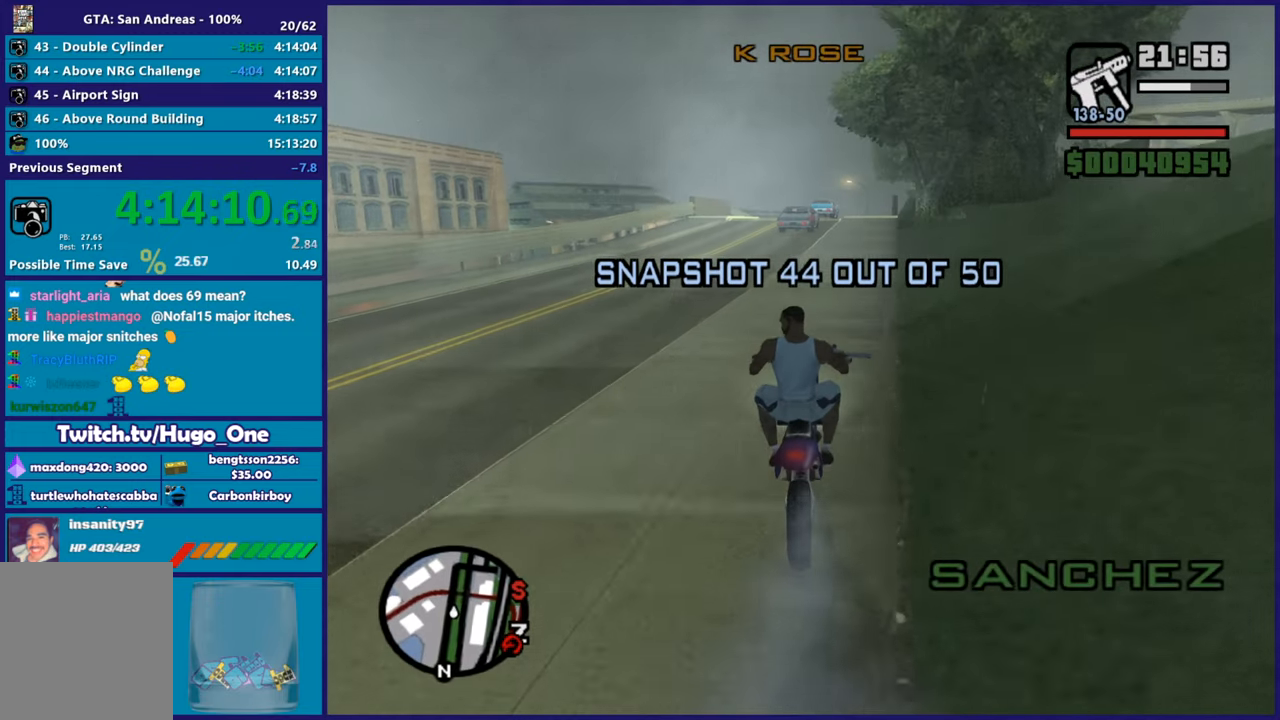
{"buttons": ["R2"], "left_stick": "right", "right_stick": "down-right", "button_events": []}
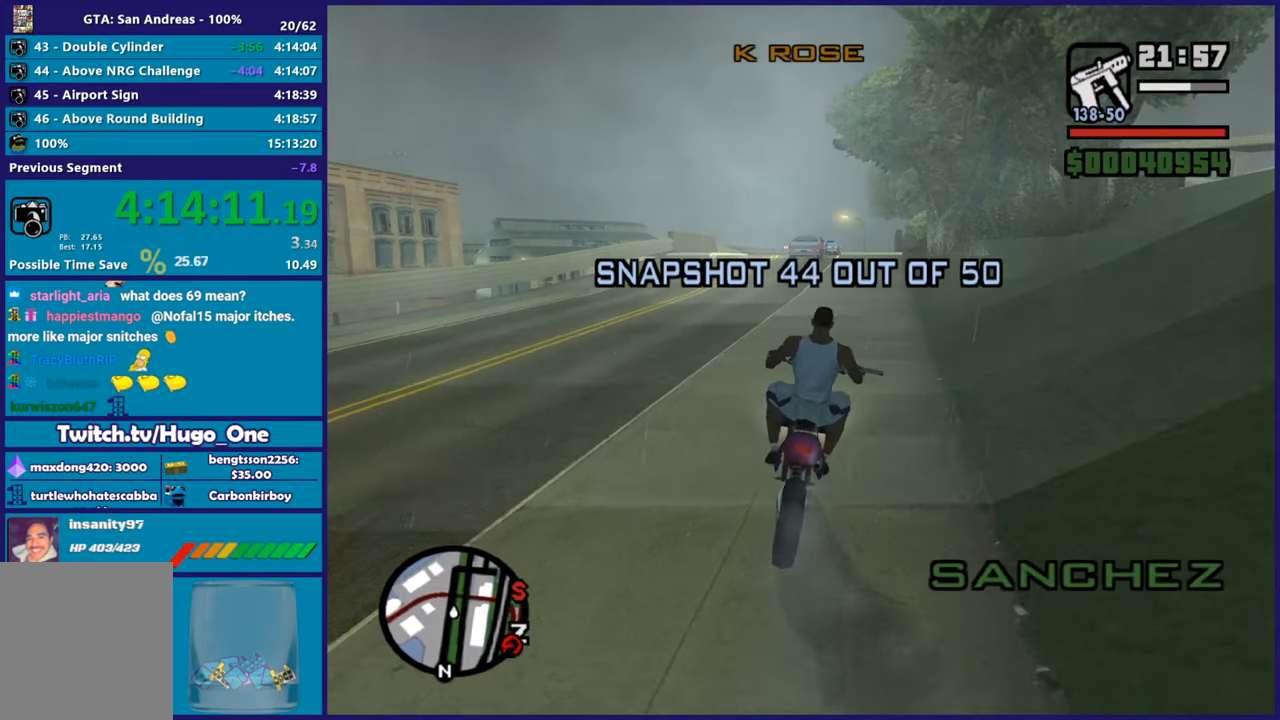
{"buttons": ["R2"], "left_stick": "right", "right_stick": "down-right", "button_events": []}
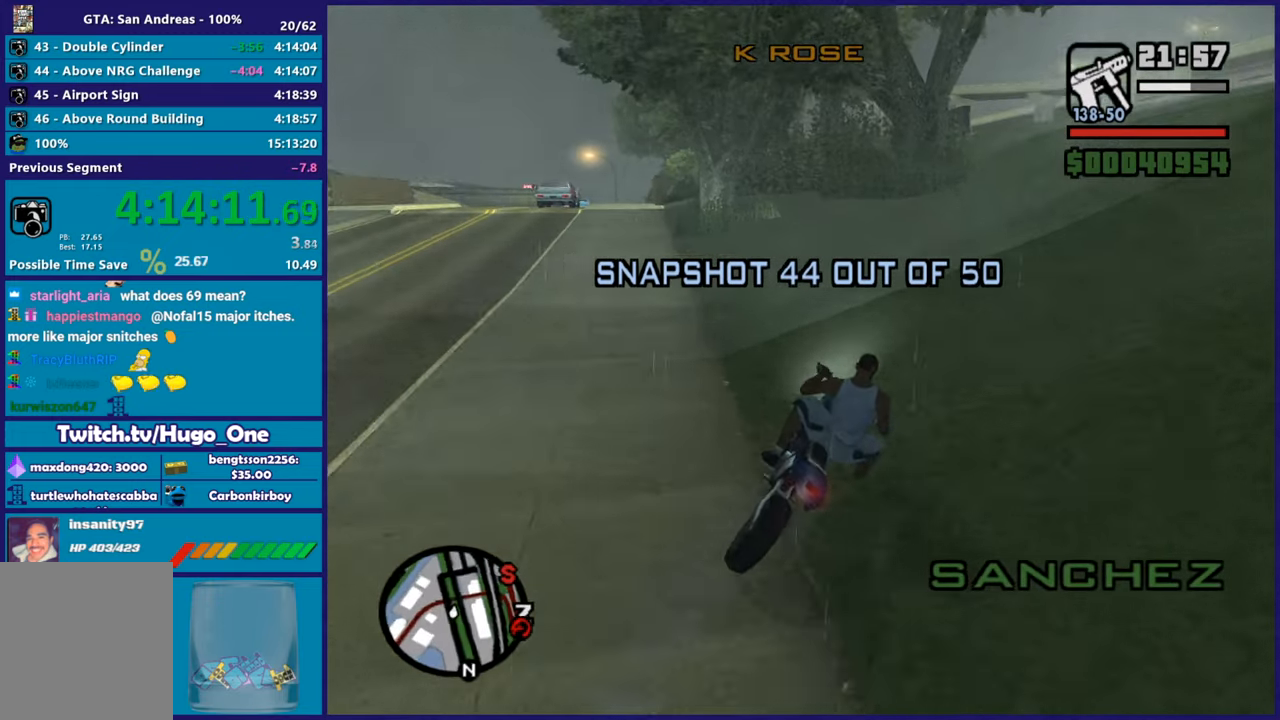
{"buttons": ["R2"], "left_stick": "right", "right_stick": "center", "button_events": [[100, "R2", "up"], [267, "R2", "down"]]}
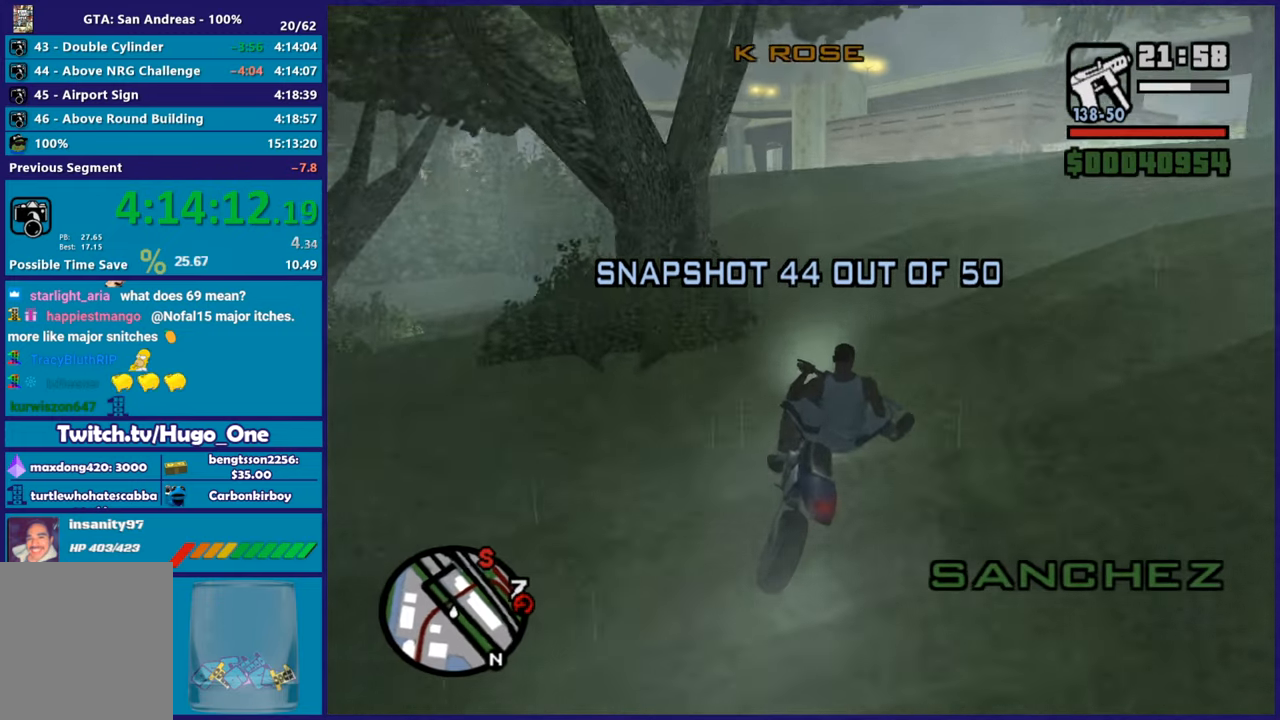
{"buttons": [], "left_stick": "right", "right_stick": "down-left", "button_events": [[484, "R2", "up"]]}
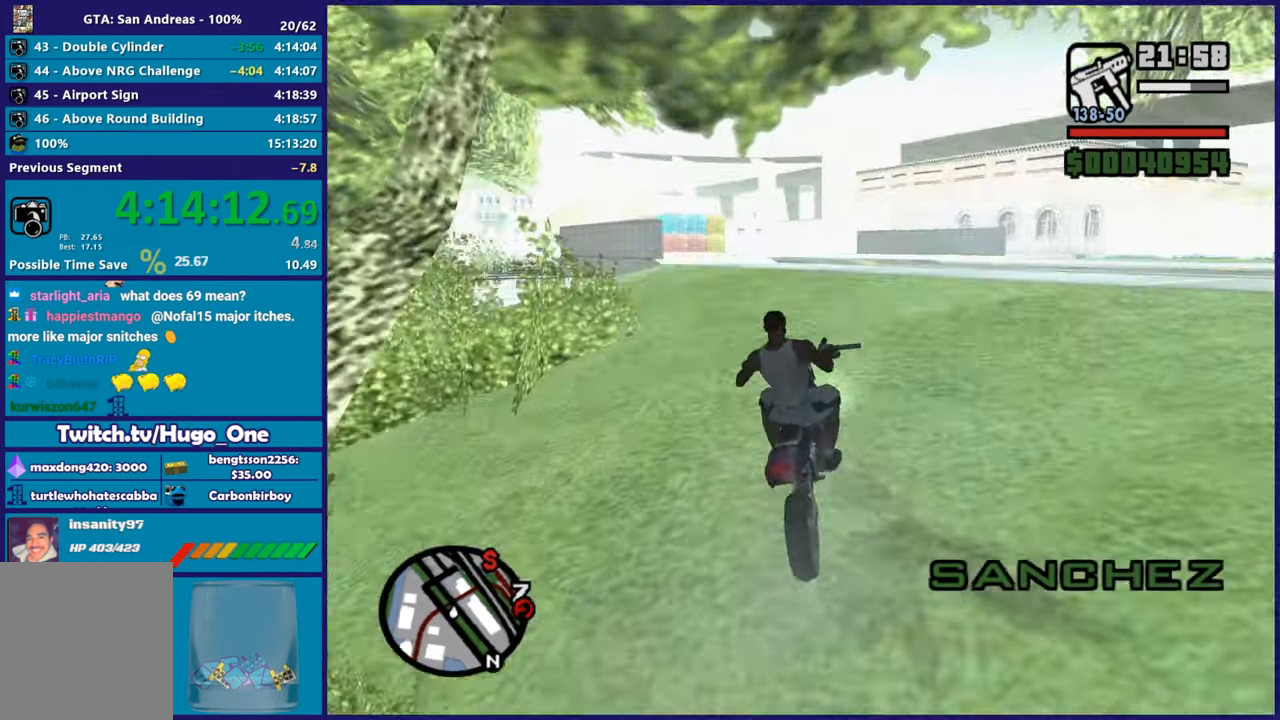
{"buttons": ["R2"], "left_stick": "left", "right_stick": "down", "button_events": [[50, "R2", "down"]]}
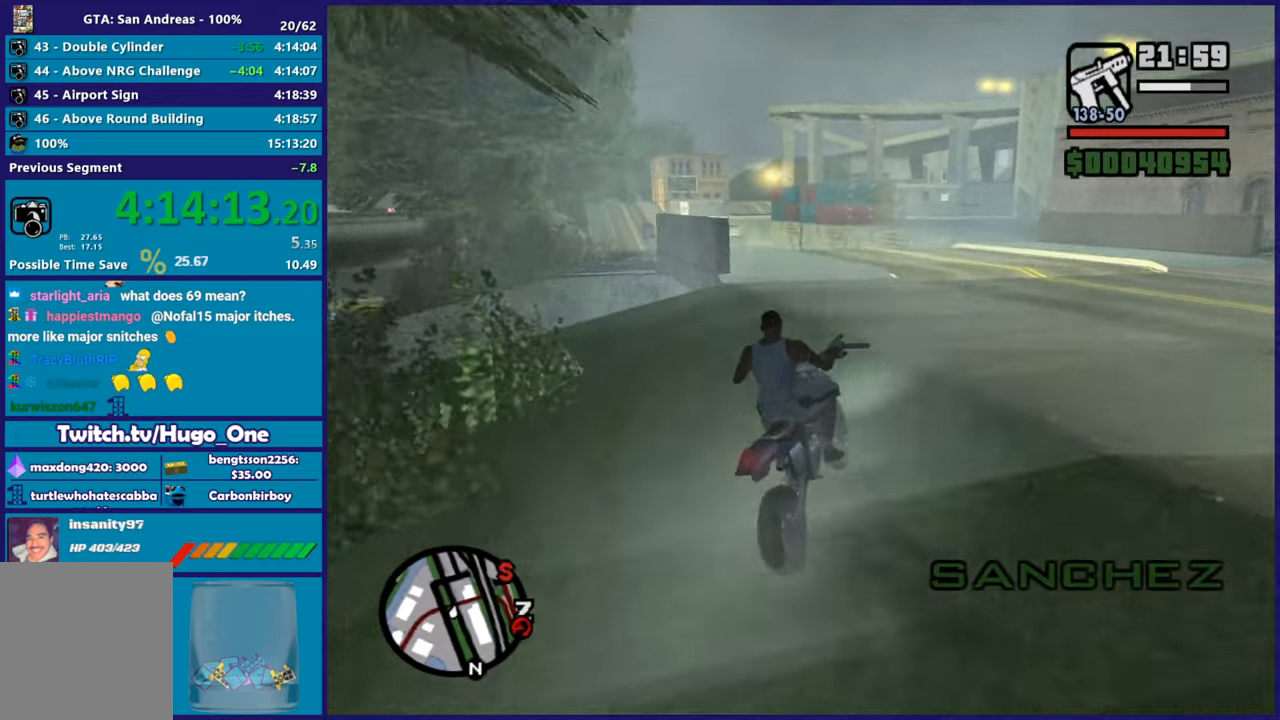
{"buttons": ["R2"], "left_stick": "up-left", "right_stick": "down-left", "button_events": [[384, "R2", "up"], [467, "R2", "down"]]}
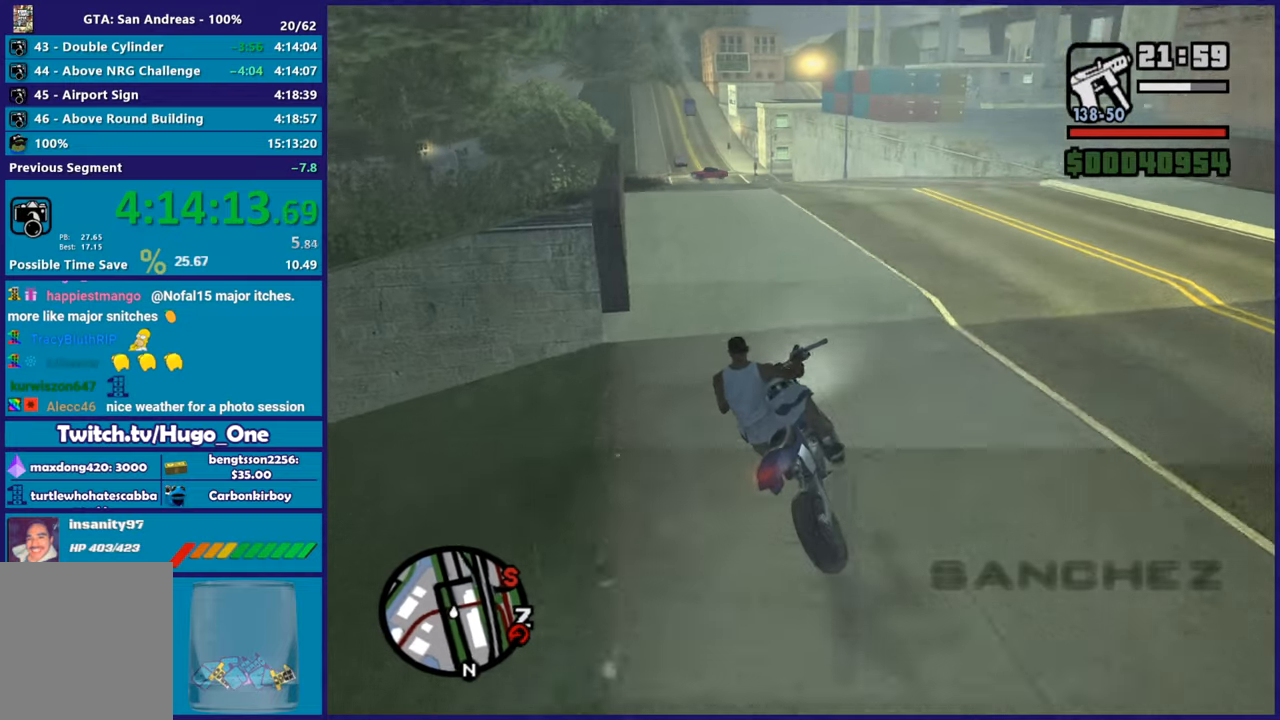
{"buttons": ["R2"], "left_stick": "center", "right_stick": "down-left", "button_events": []}
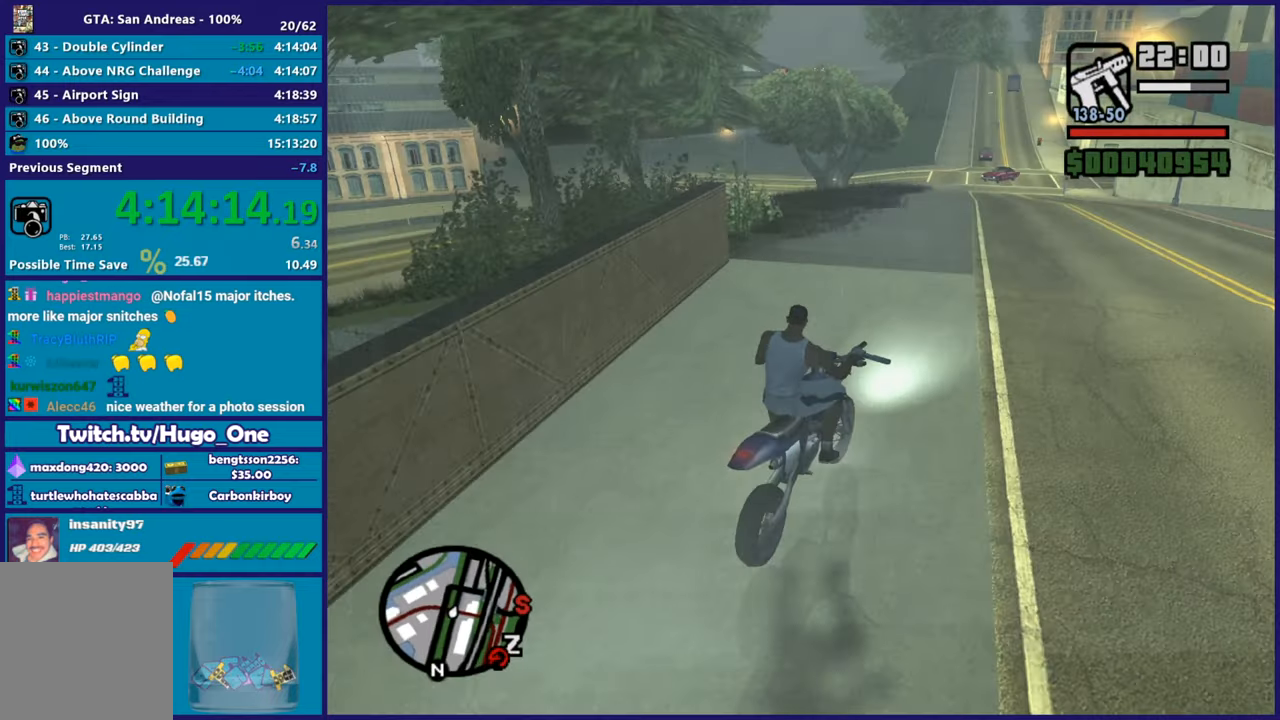
{"buttons": ["R2"], "left_stick": "center", "right_stick": "center", "button_events": [[200, "R2", "up"], [267, "R2", "down"]]}
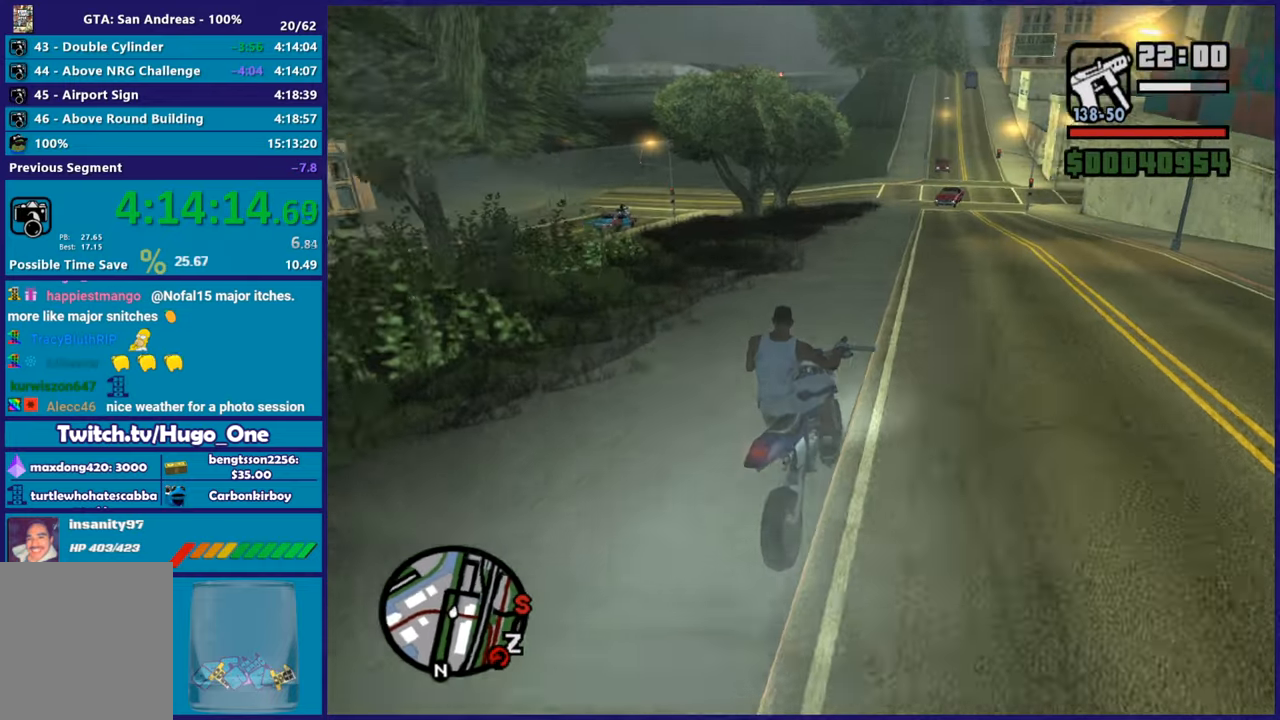
{"buttons": ["R2"], "left_stick": "right", "right_stick": "center", "button_events": []}
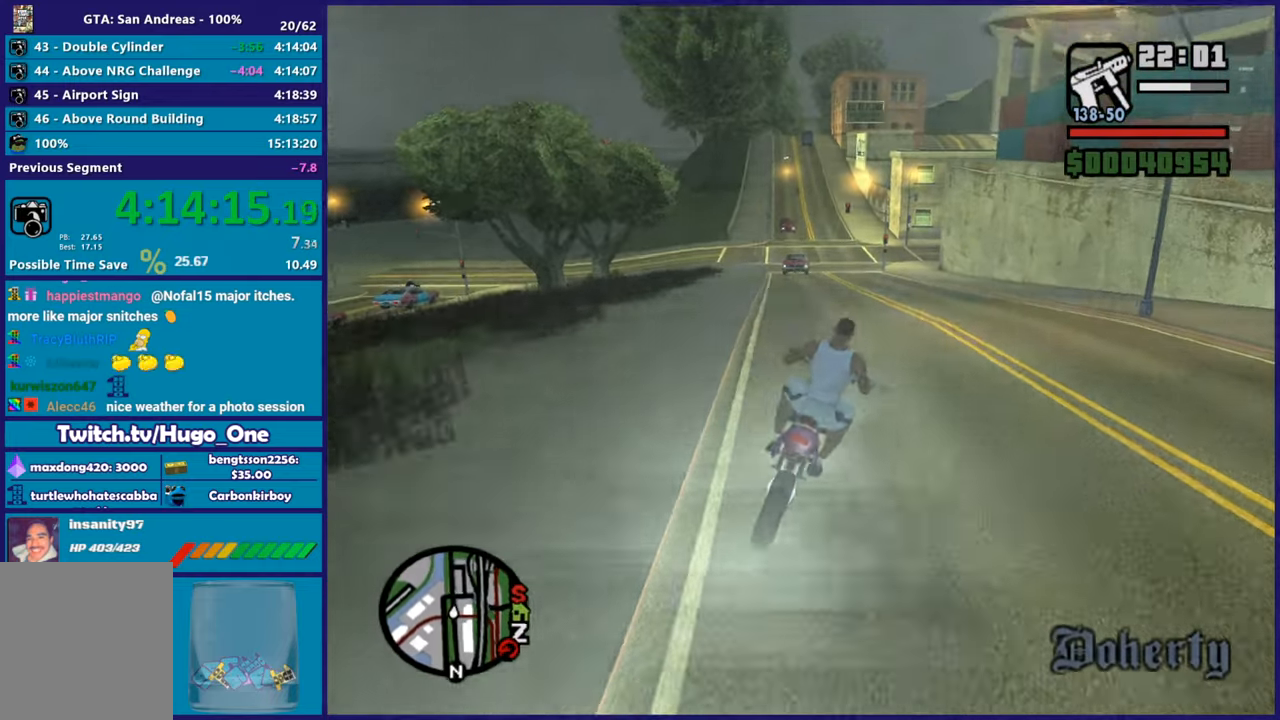
{"buttons": ["R2"], "left_stick": "center", "right_stick": "center", "button_events": []}
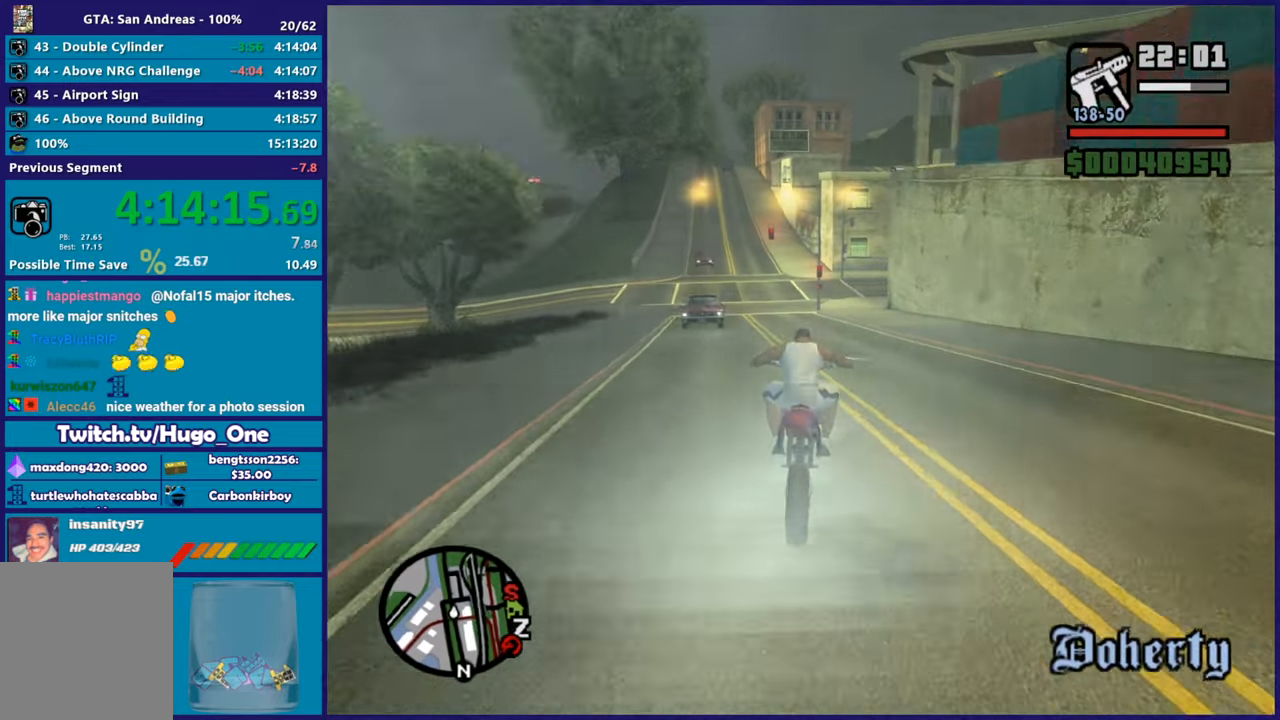
{"buttons": ["R2"], "left_stick": "center", "right_stick": "down-left", "button_events": []}
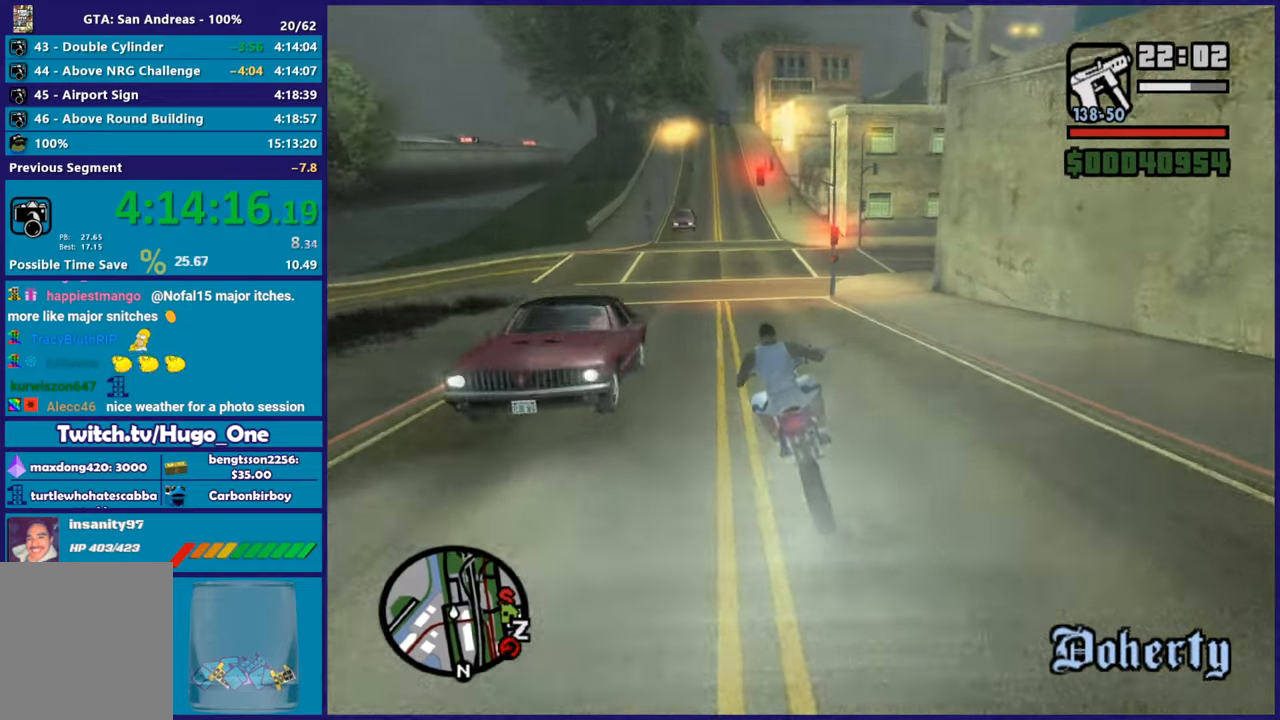
{"buttons": ["R2"], "left_stick": "up", "right_stick": "down-left", "button_events": []}
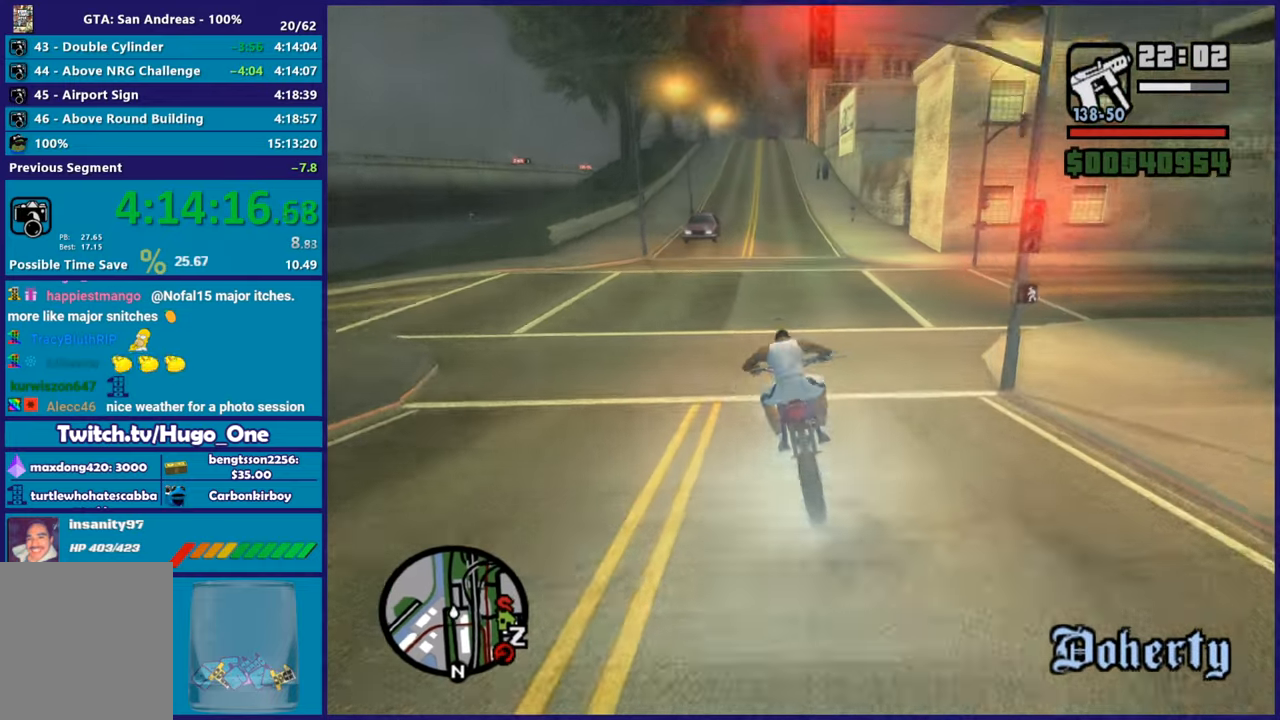
{"buttons": ["R2"], "left_stick": "center", "right_stick": "center", "button_events": []}
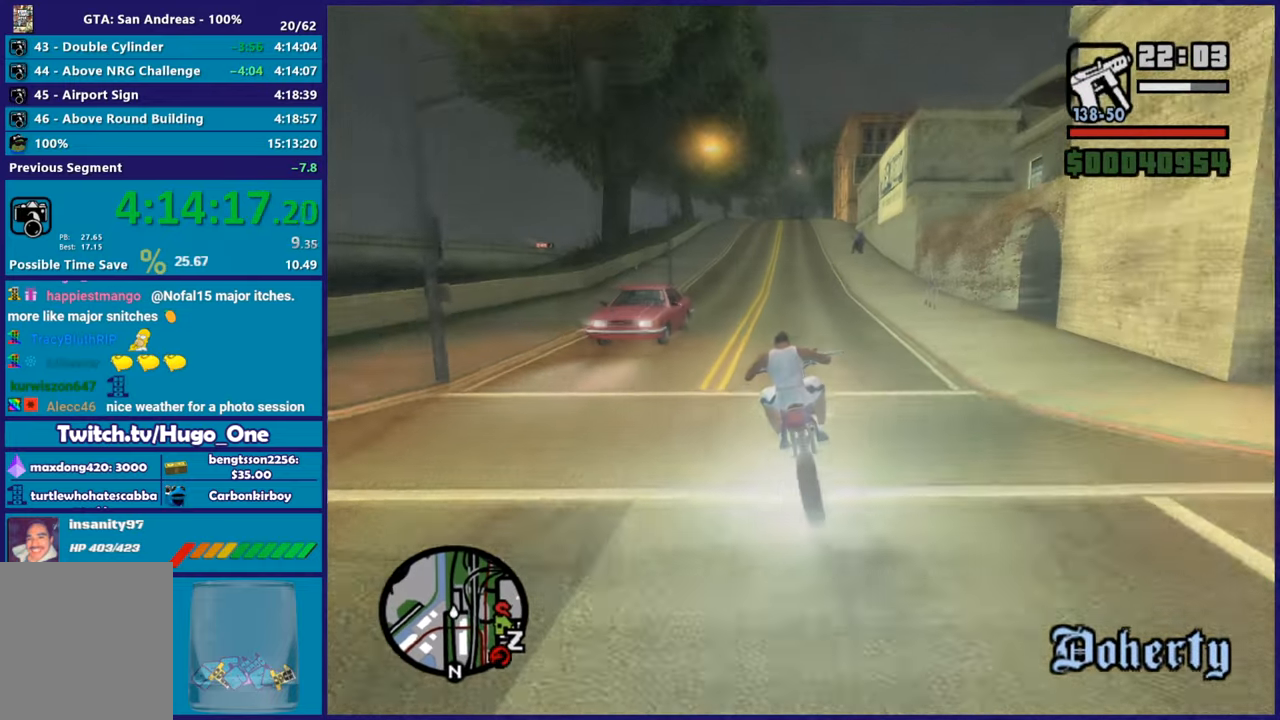
{"buttons": ["R2"], "left_stick": "up-right", "right_stick": "down-left", "button_events": []}
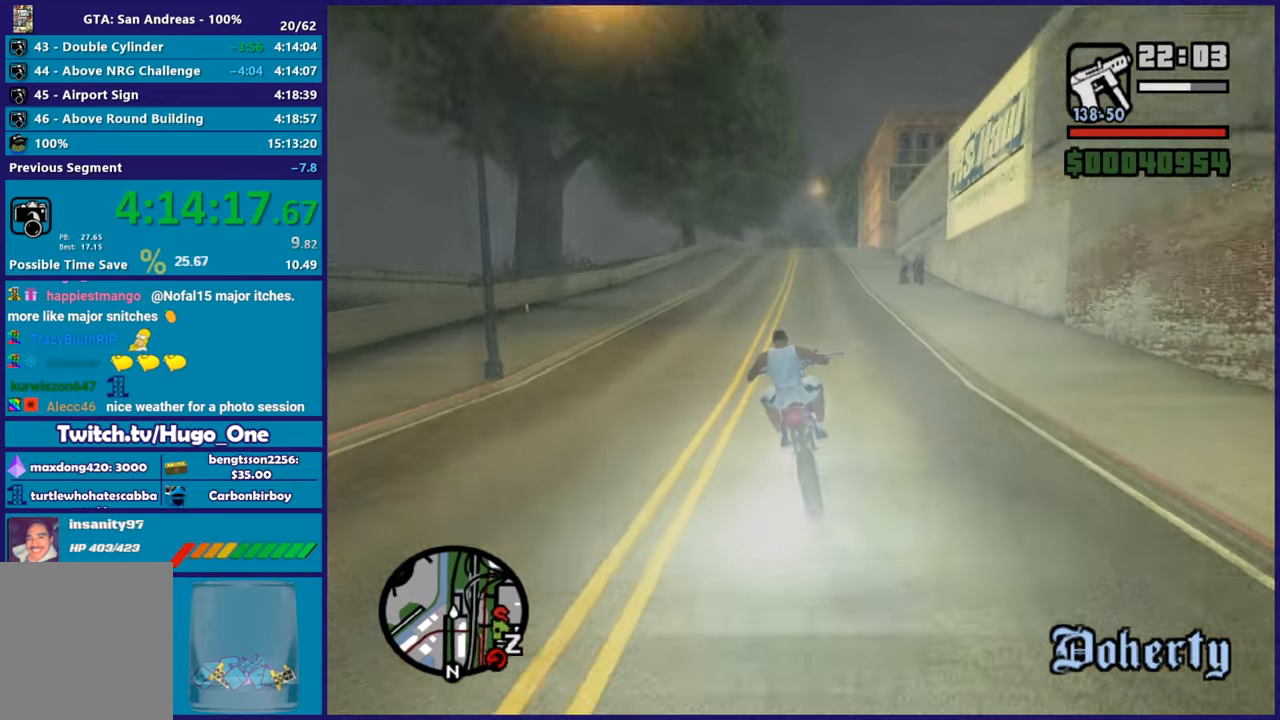
{"buttons": ["R2"], "left_stick": "up-right", "right_stick": "center", "button_events": []}
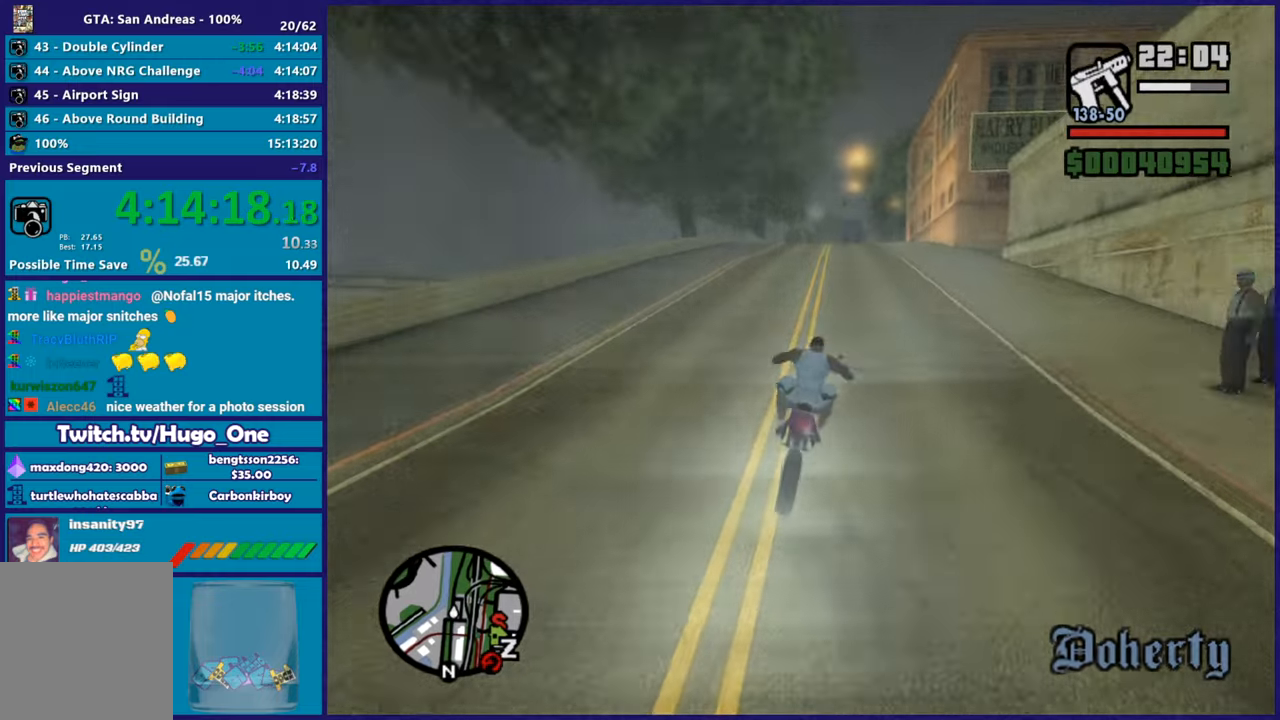
{"buttons": ["R2"], "left_stick": "up-left", "right_stick": "center", "button_events": []}
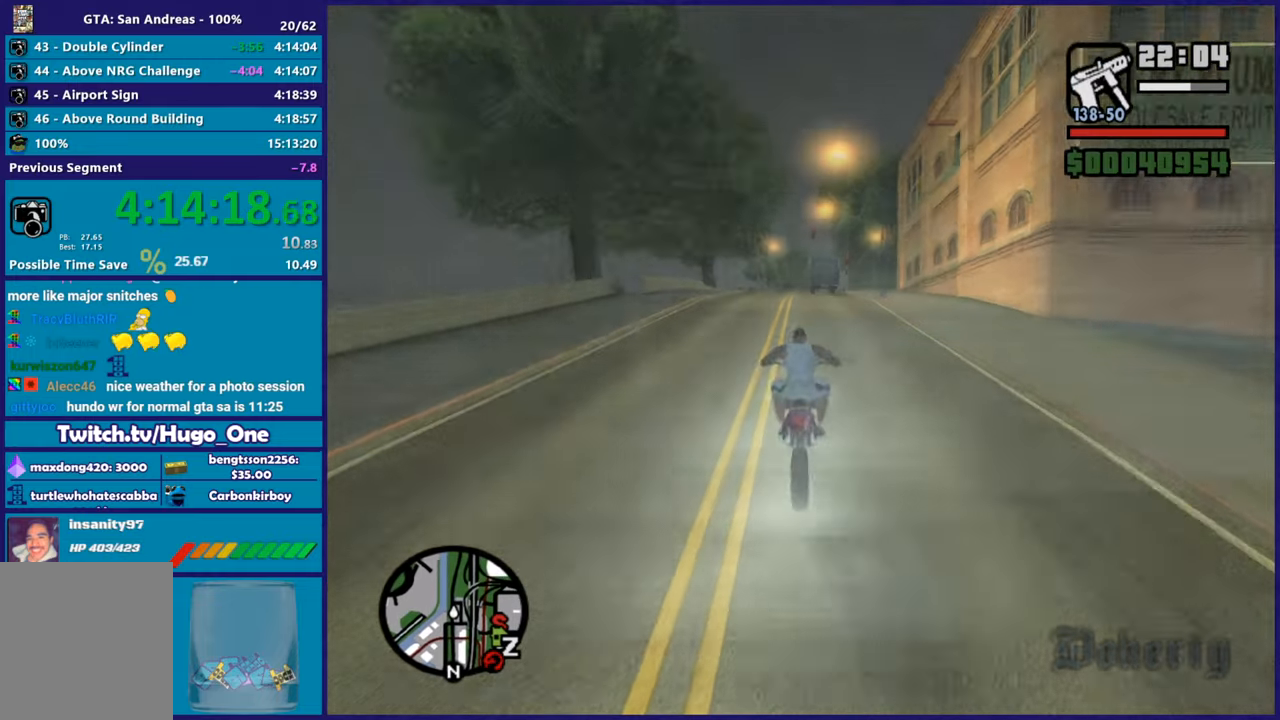
{"buttons": ["R2"], "left_stick": "left", "right_stick": "down", "button_events": []}